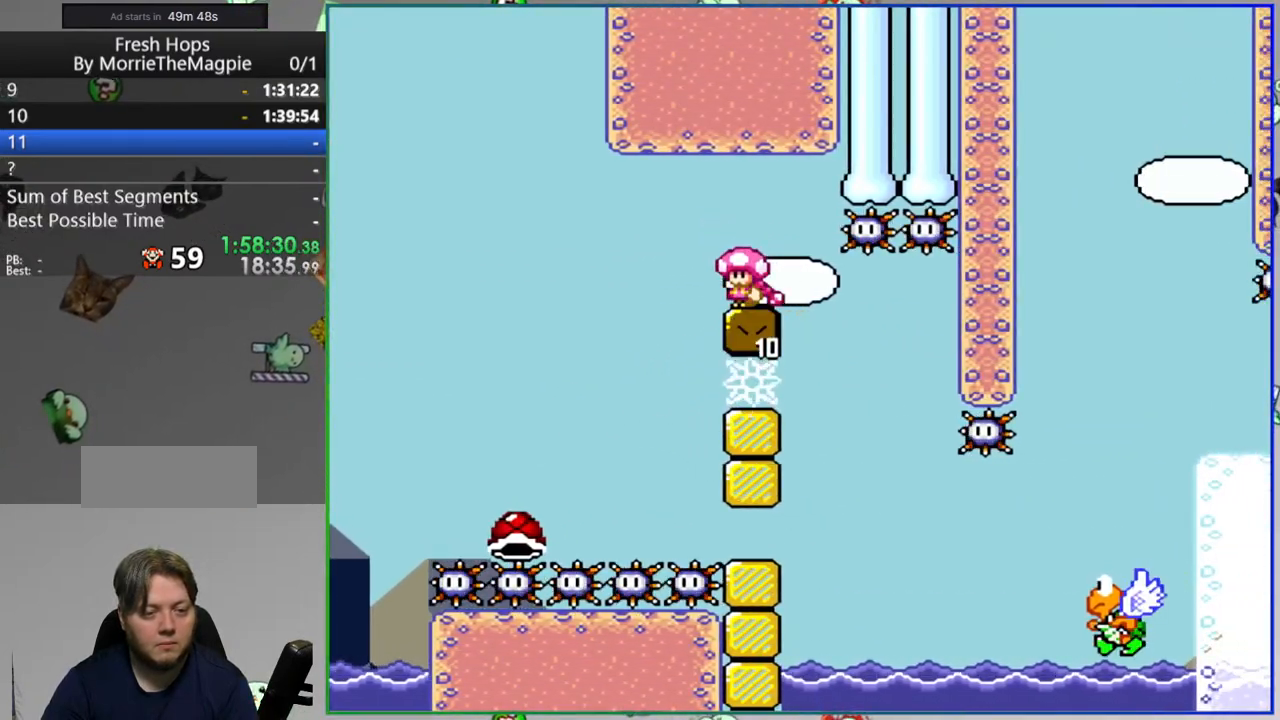
Gameplay with a controller (Nintendo layout); each line is a JSON object with the inputs held at the frame after it. "events" lists button and stick changes between this image and that frame as [ms after this image, input, new state], when the widget could be followed in between. Not read: DPAD_LEFT L3 R3 START.
{"buttons": ["Y", "DPAD_RIGHT"], "events": [[167, "B", "up"]]}
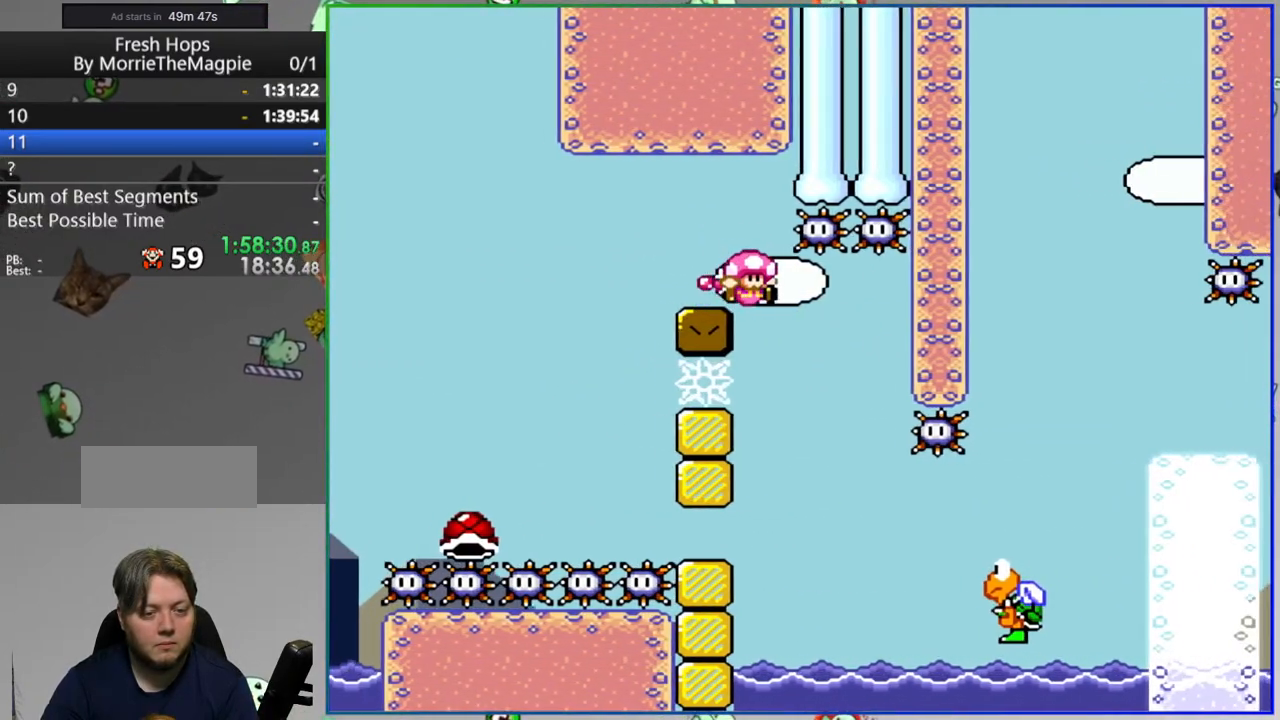
{"buttons": ["Y", "DPAD_RIGHT"], "events": [[83, "B", "down"], [400, "B", "up"]]}
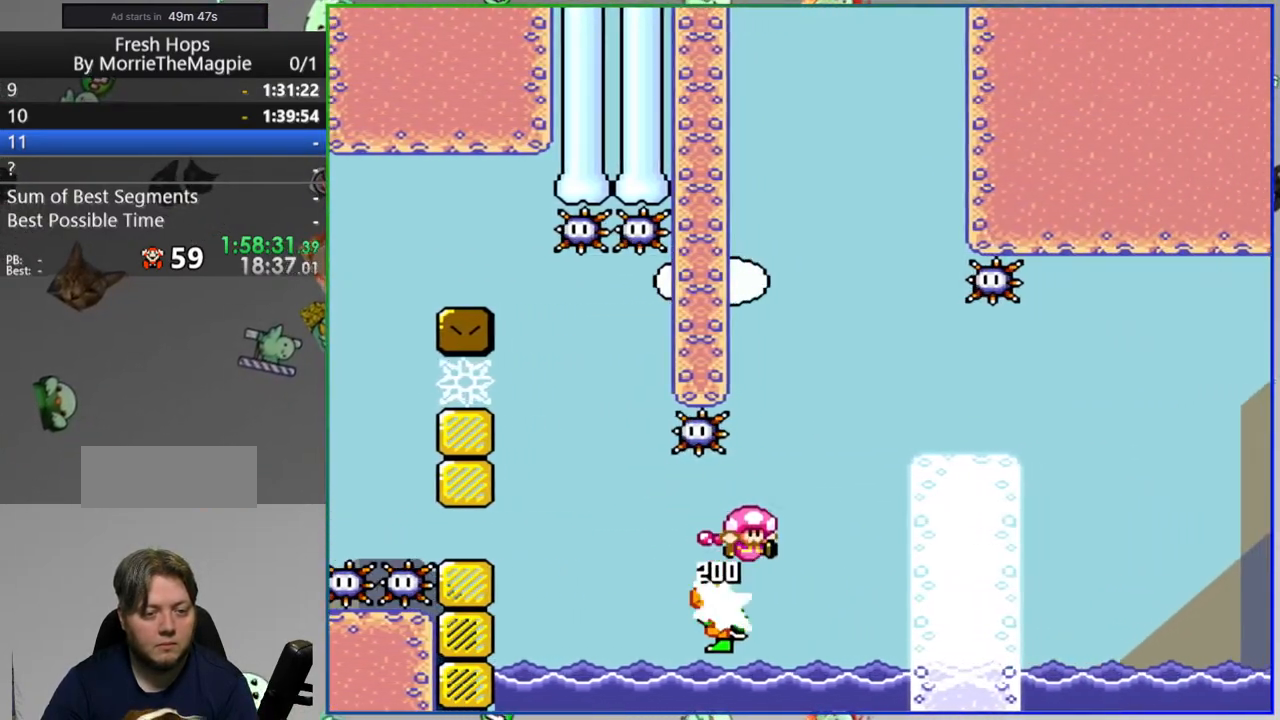
{"buttons": ["Y", "DPAD_RIGHT"], "events": [[250, "A", "down"], [333, "A", "up"]]}
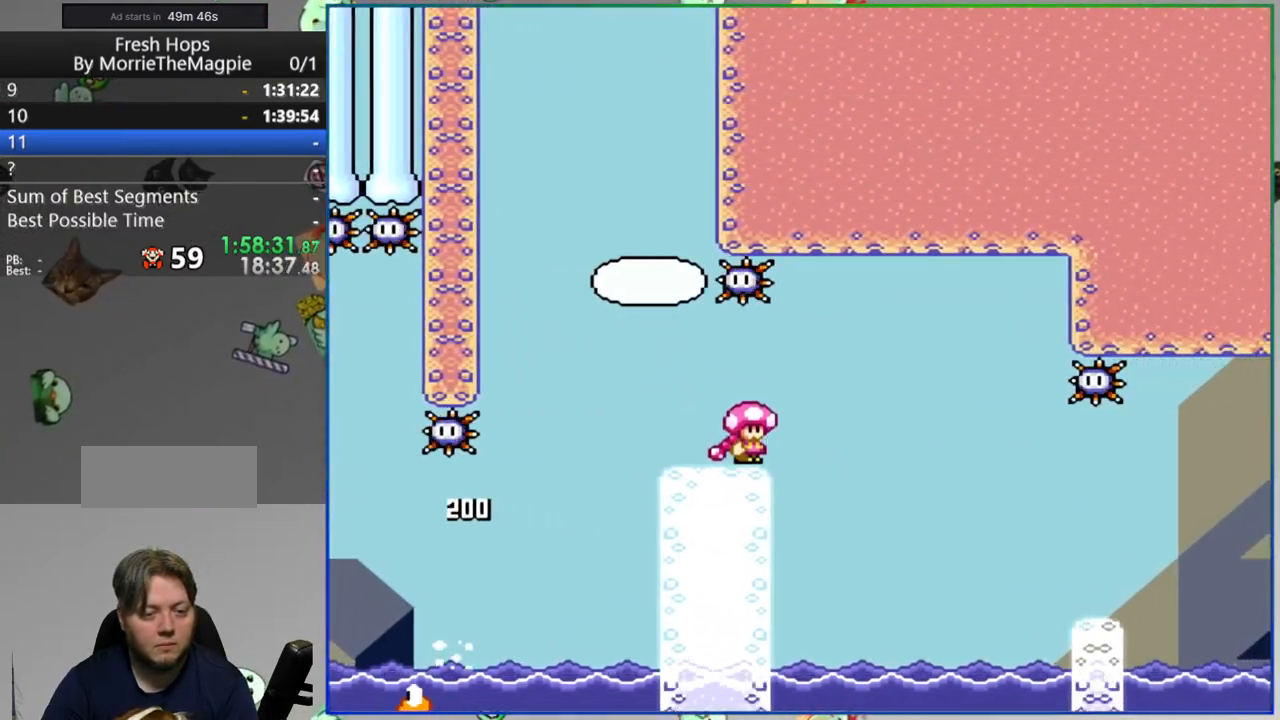
{"buttons": ["Y", "DPAD_RIGHT"], "events": []}
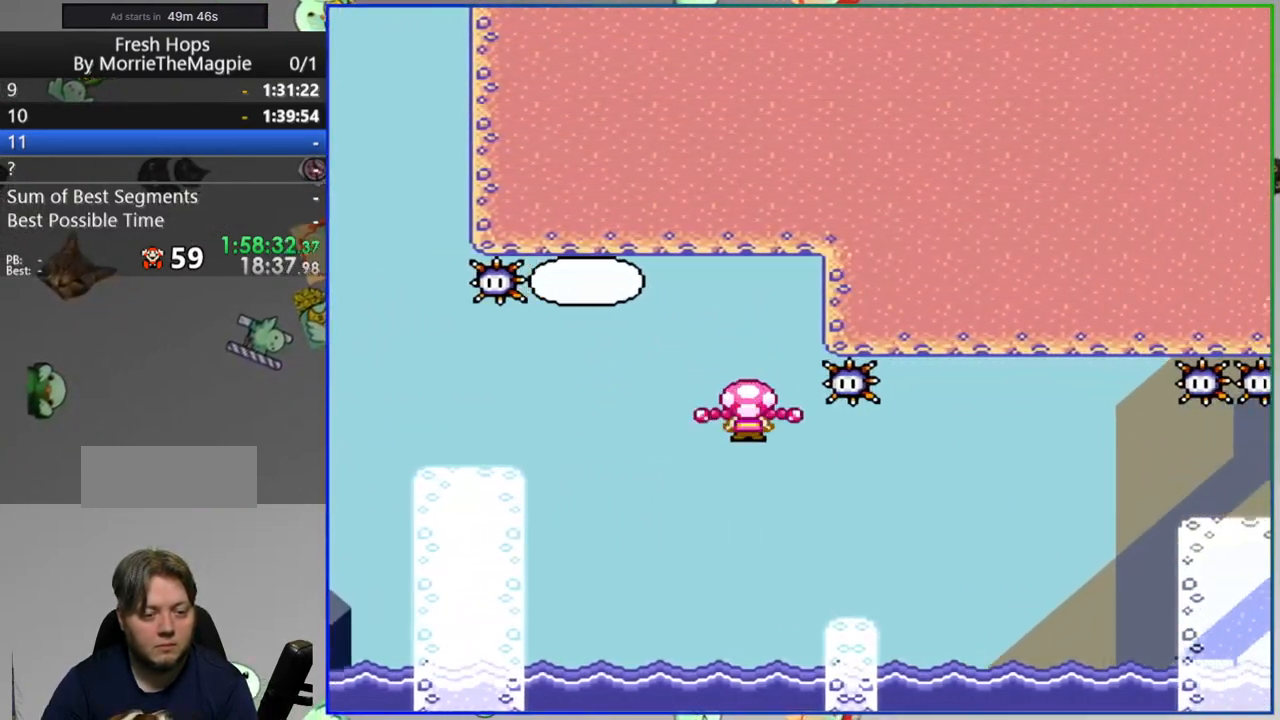
{"buttons": ["A", "Y", "DPAD_RIGHT"], "events": [[17, "A", "down"], [250, "A", "up"], [317, "A", "down"]]}
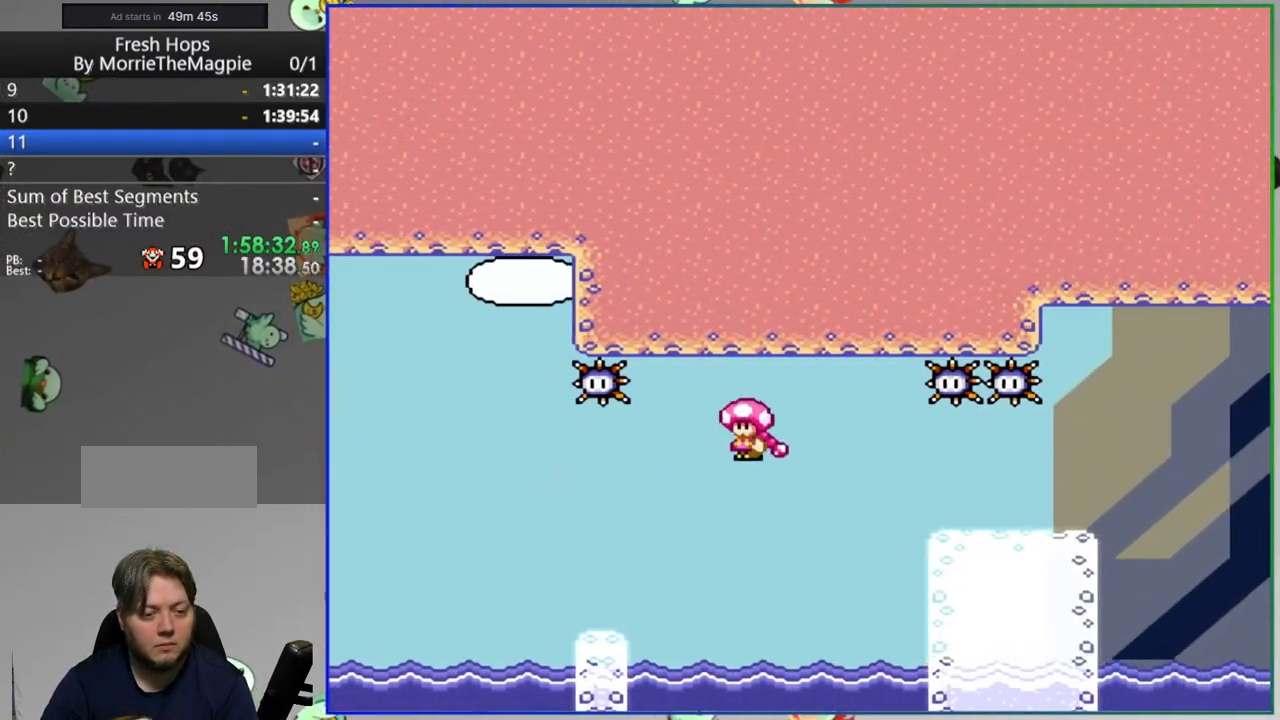
{"buttons": ["A", "Y", "DPAD_RIGHT"], "events": [[133, "A", "up"], [383, "A", "down"]]}
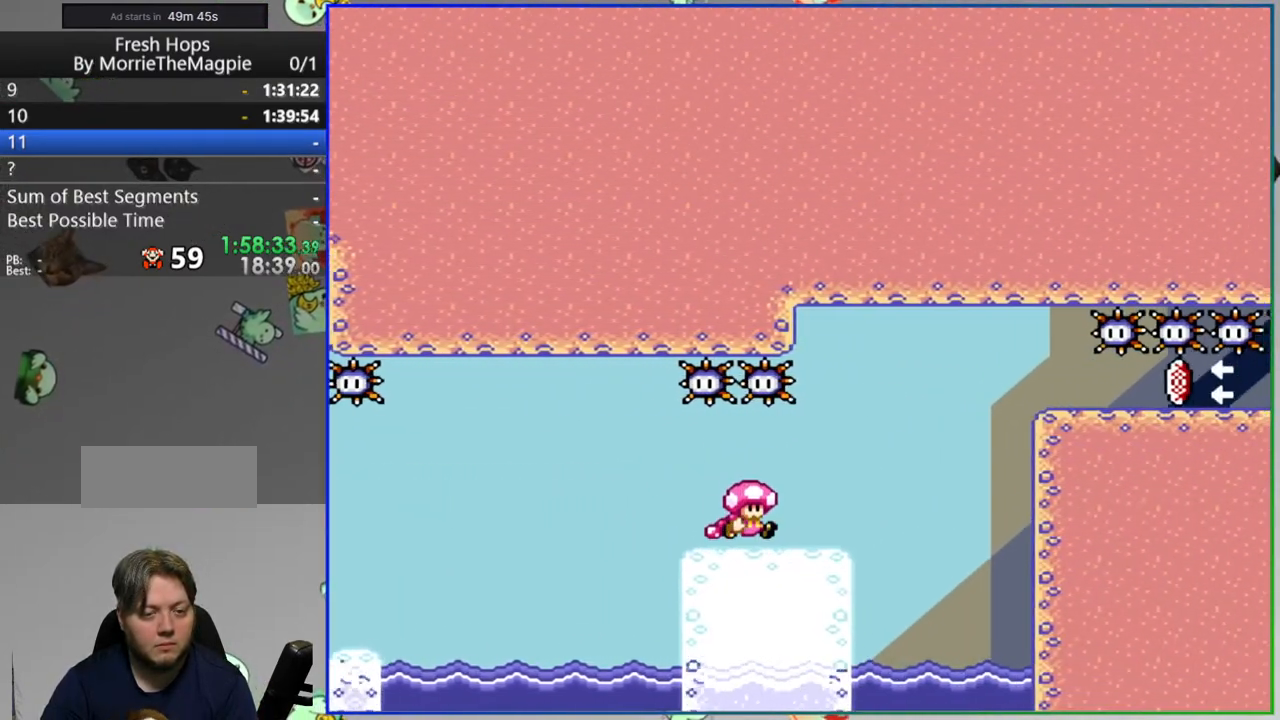
{"buttons": ["Y"], "events": [[200, "A", "up"], [267, "DPAD_RIGHT", "up"], [283, "A", "down"], [483, "A", "up"]]}
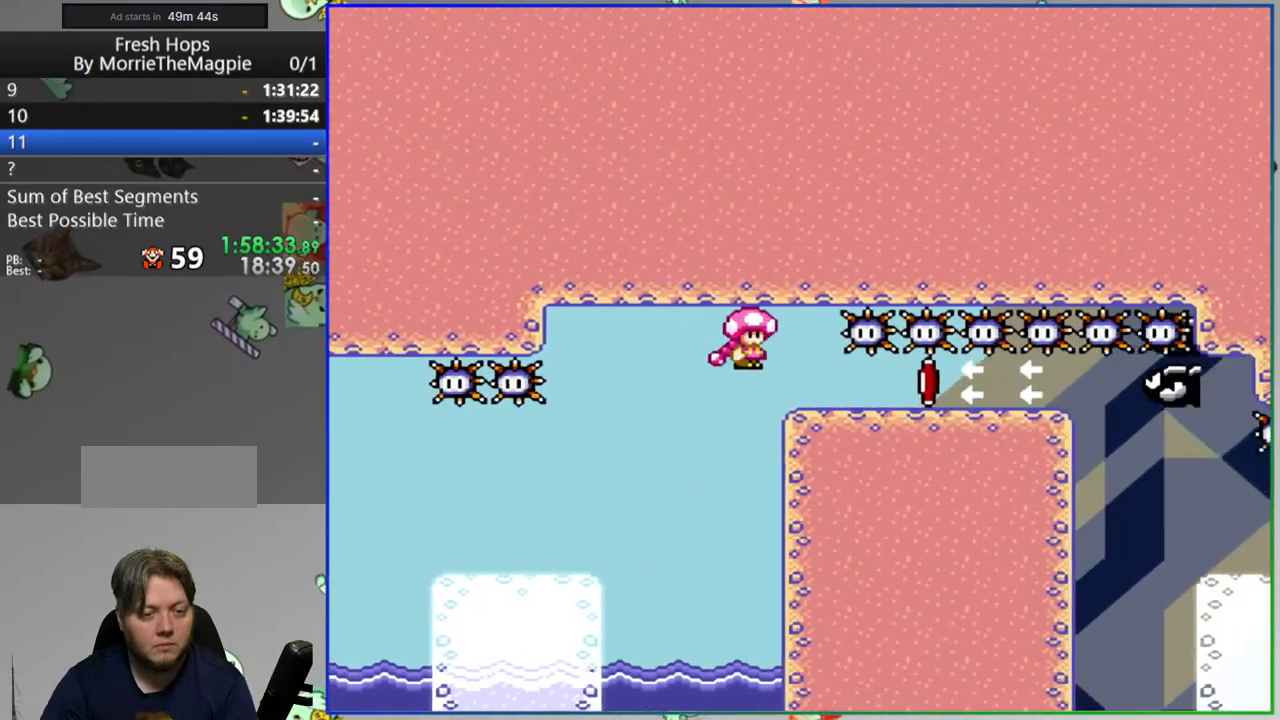
{"buttons": ["A", "Y"], "events": [[117, "A", "down"]]}
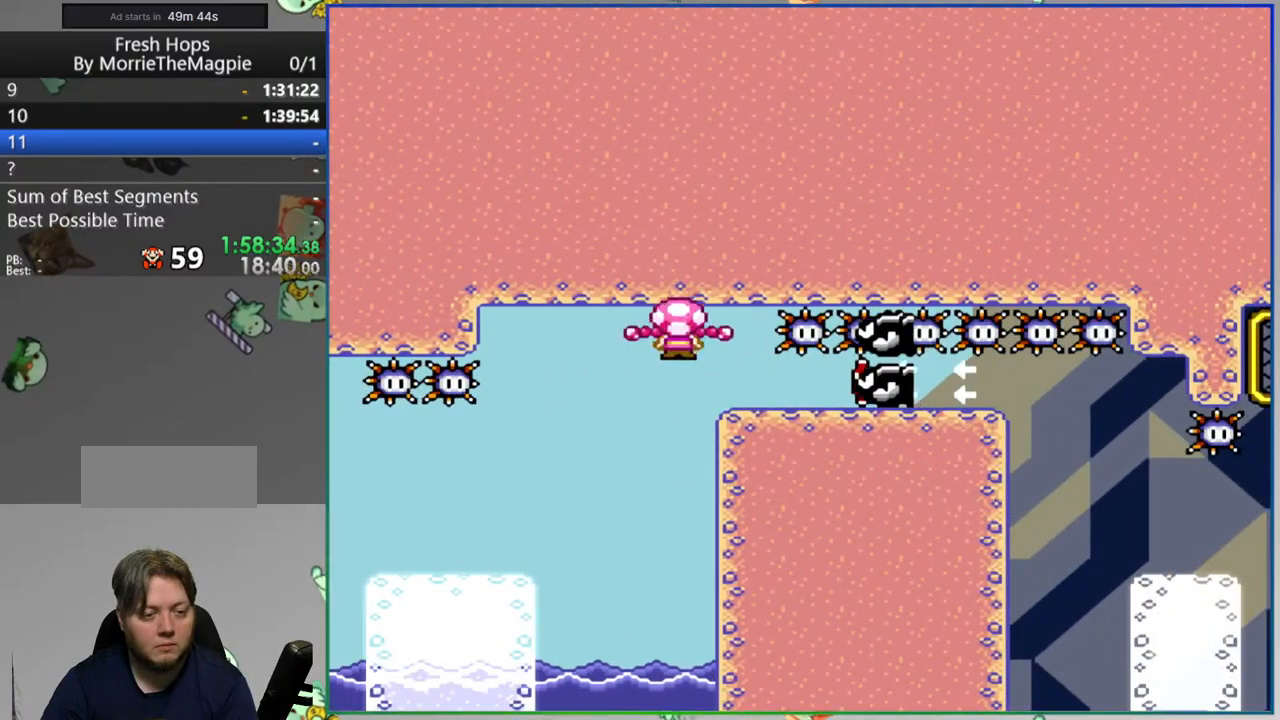
{"buttons": ["B", "Y", "DPAD_RIGHT"], "events": [[83, "DPAD_RIGHT", "down"], [100, "A", "up"], [383, "B", "down"]]}
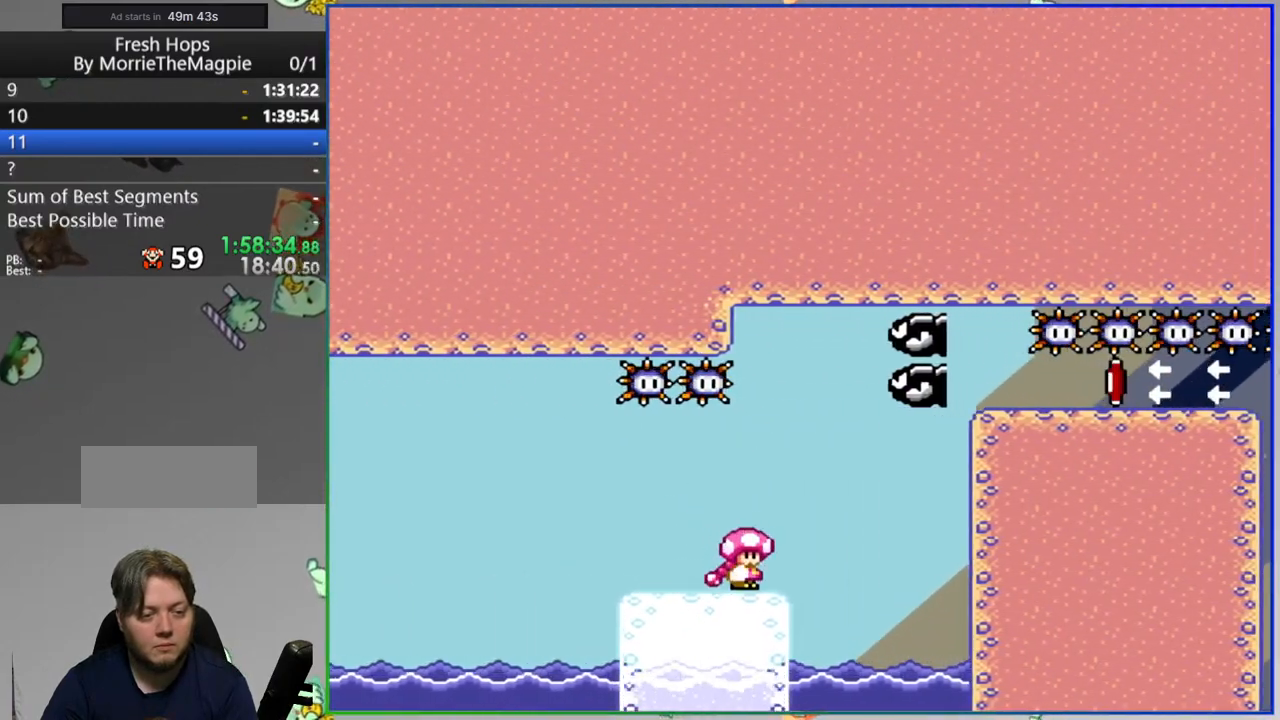
{"buttons": ["B", "Y", "DPAD_RIGHT"], "events": [[233, "B", "up"], [300, "B", "down"]]}
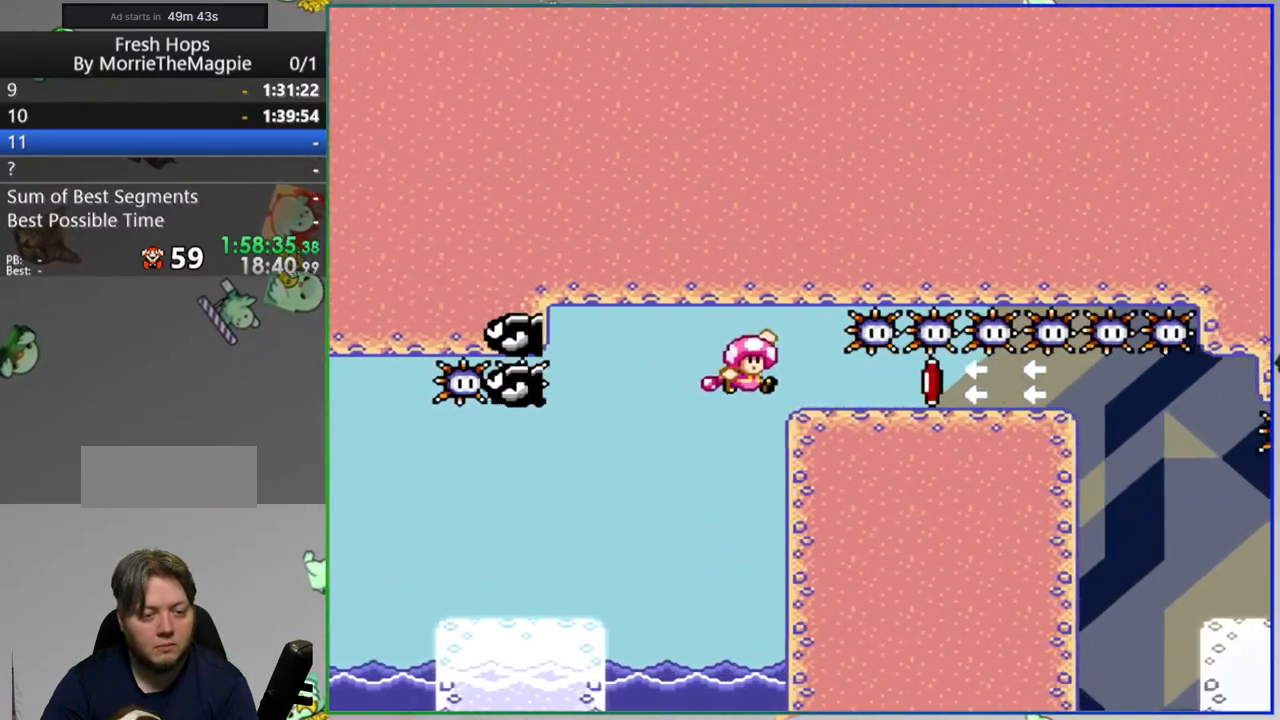
{"buttons": ["Y", "DPAD_RIGHT"], "events": [[367, "B", "up"]]}
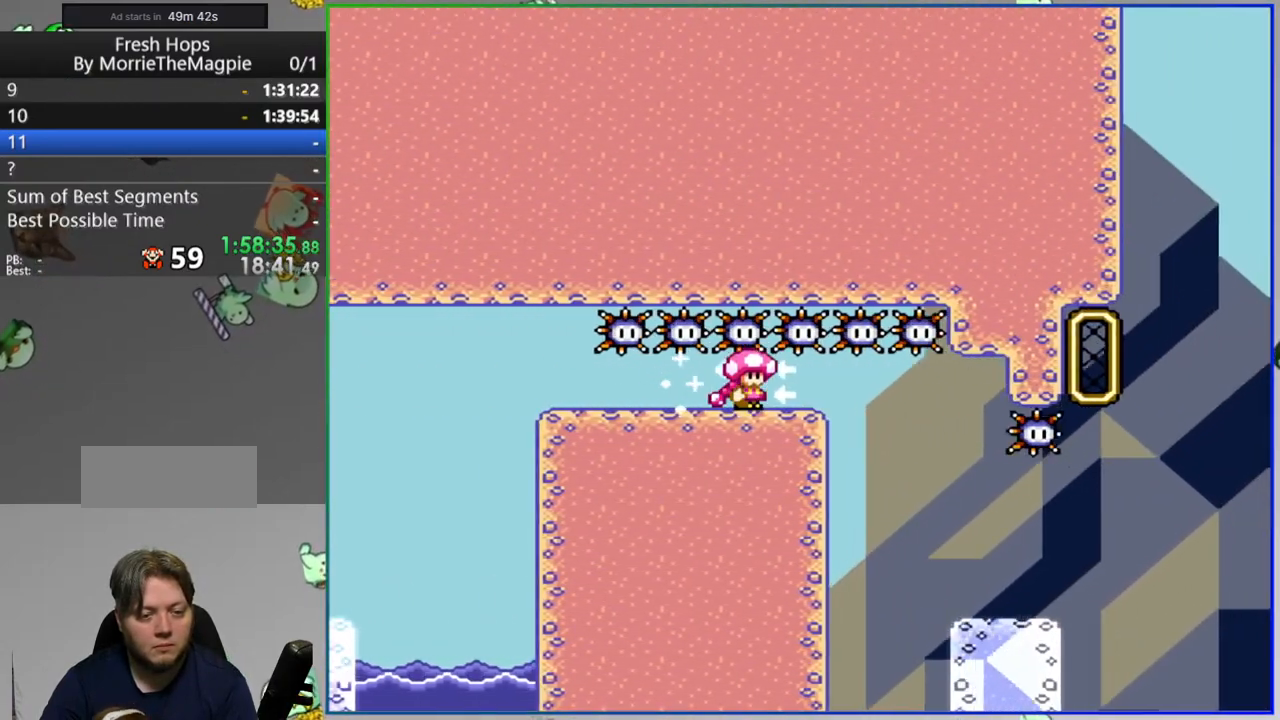
{"buttons": ["B", "Y", "DPAD_RIGHT"], "events": [[333, "B", "down"]]}
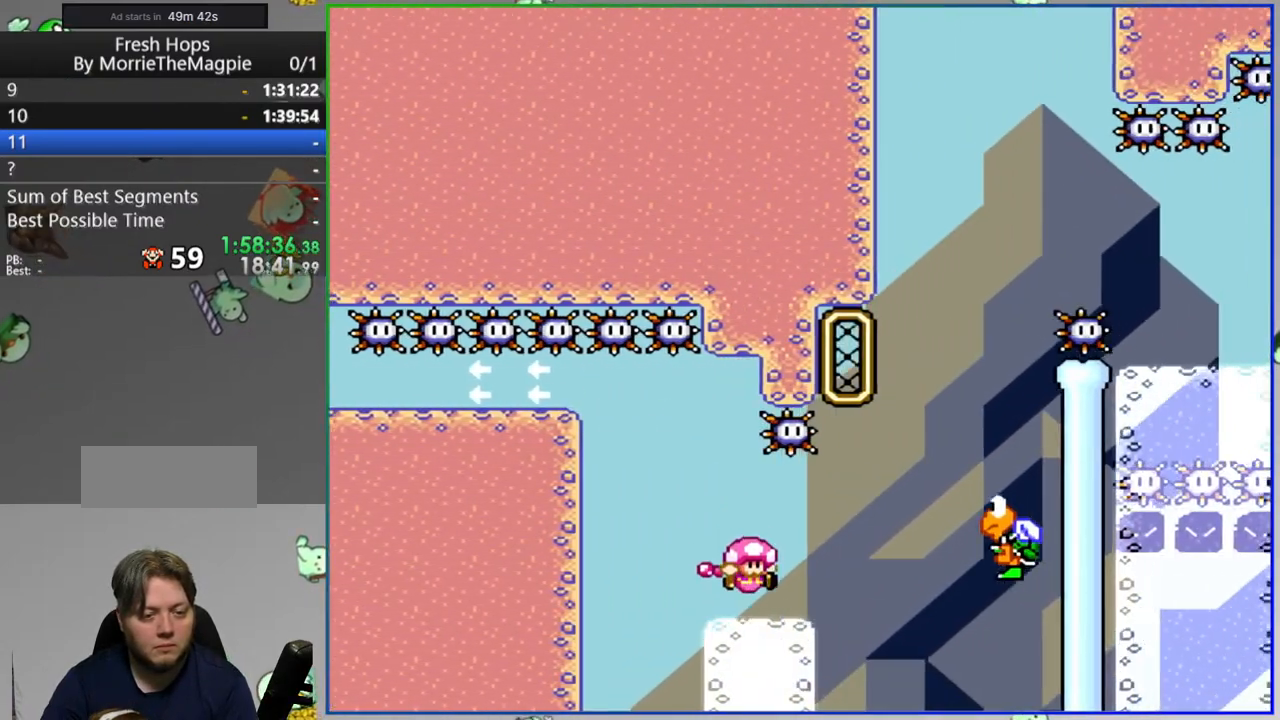
{"buttons": ["B", "Y", "DPAD_RIGHT"], "events": [[50, "B", "up"], [50, "DPAD_RIGHT", "up"], [300, "B", "down"], [417, "DPAD_RIGHT", "down"]]}
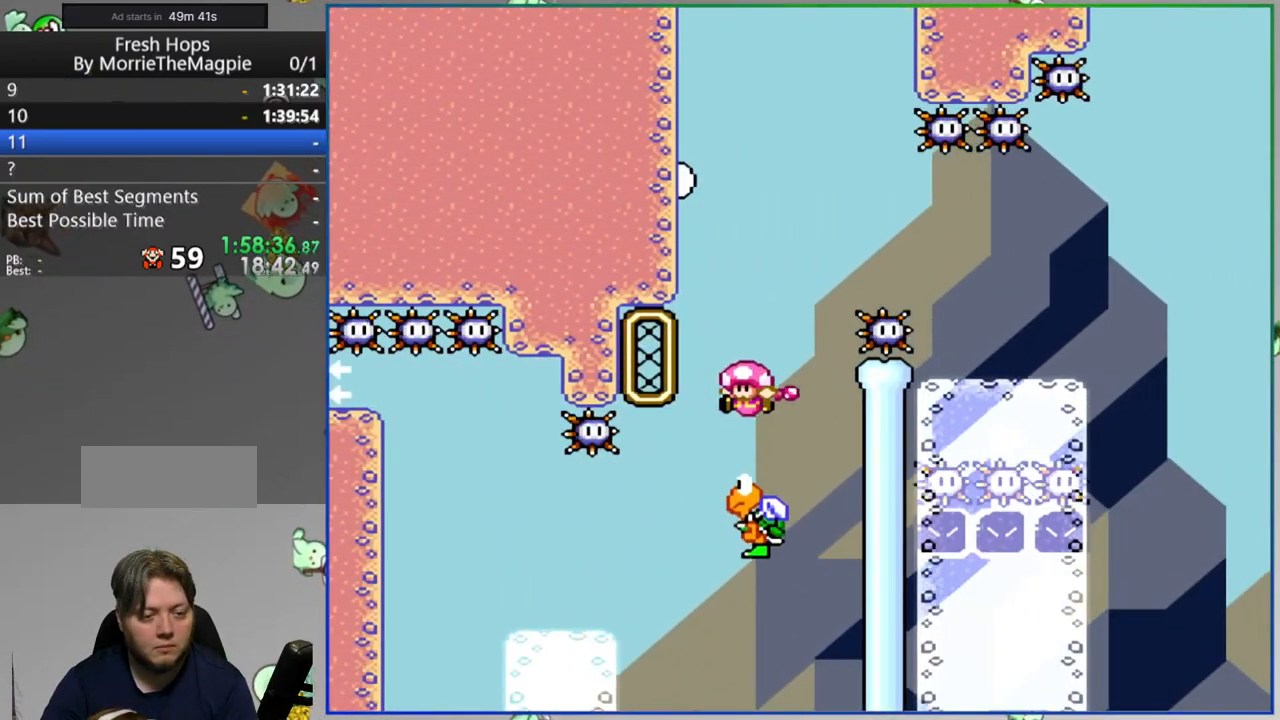
{"buttons": ["B", "Y", "DPAD_RIGHT"], "events": []}
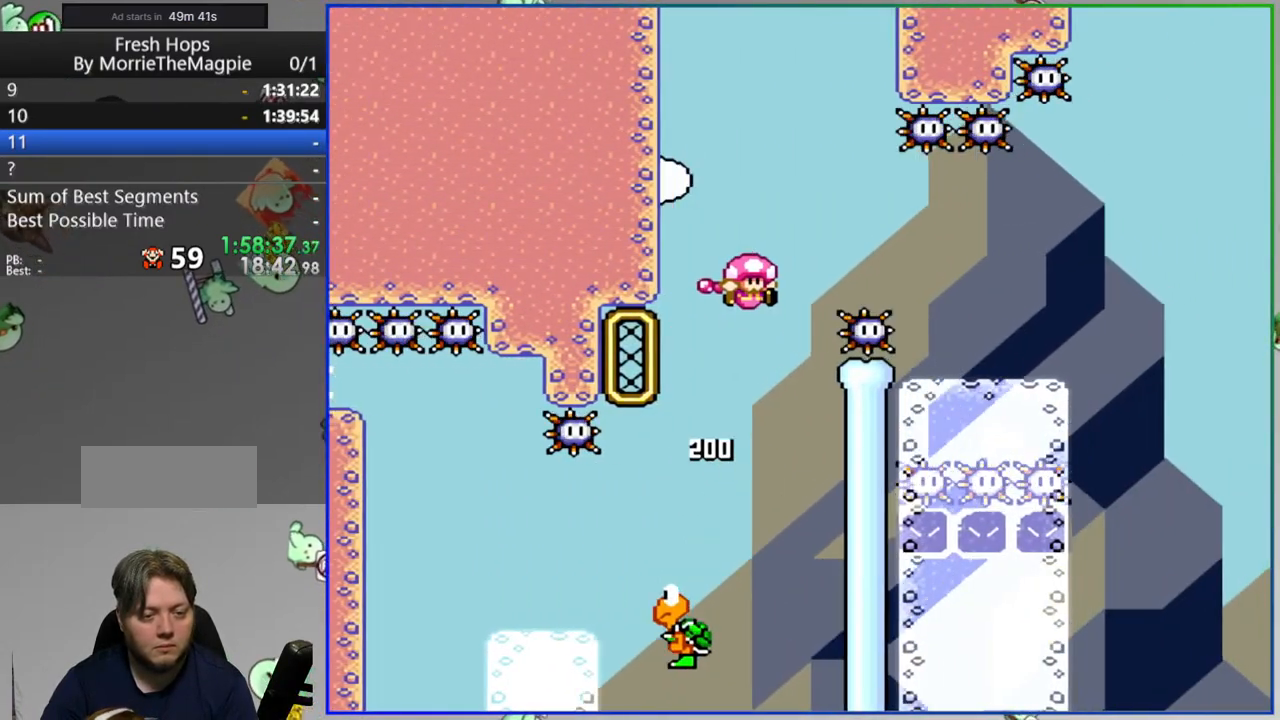
{"buttons": ["B", "Y", "DPAD_RIGHT"], "events": [[117, "B", "up"], [300, "B", "down"]]}
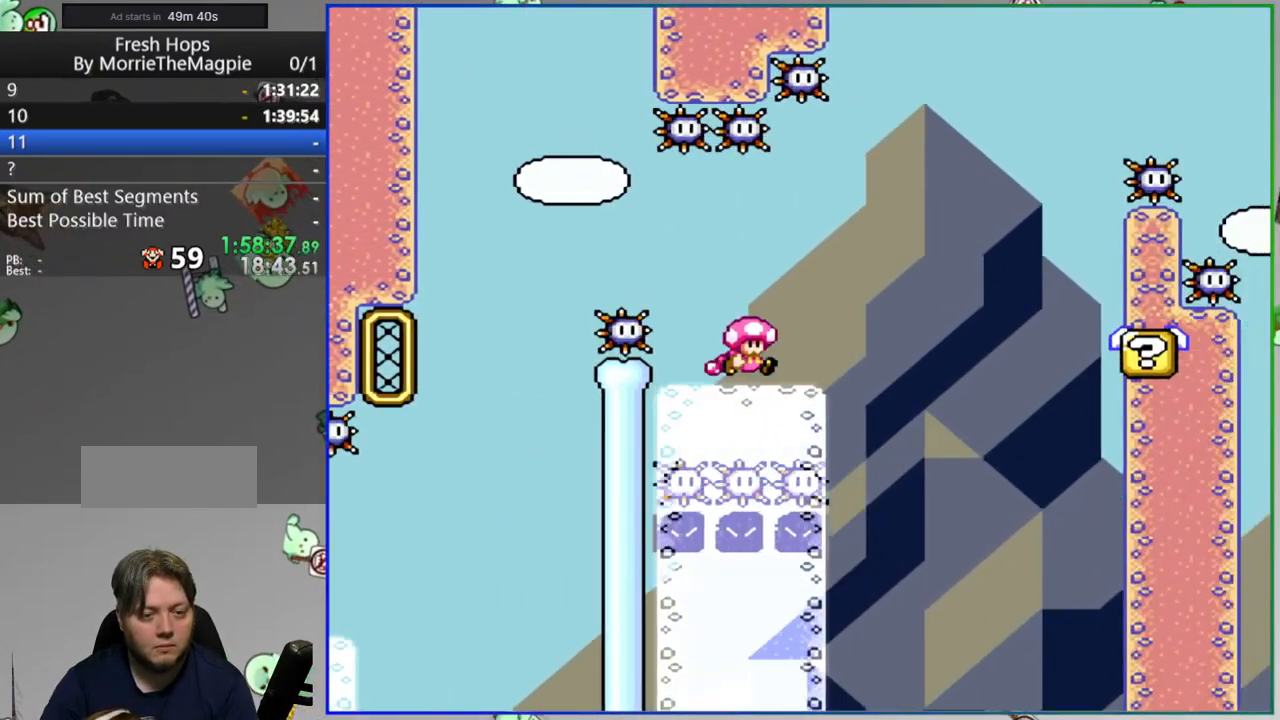
{"buttons": ["B", "Y", "DPAD_RIGHT"], "events": [[33, "B", "up"], [183, "DPAD_RIGHT", "up"], [400, "DPAD_RIGHT", "down"], [483, "B", "down"]]}
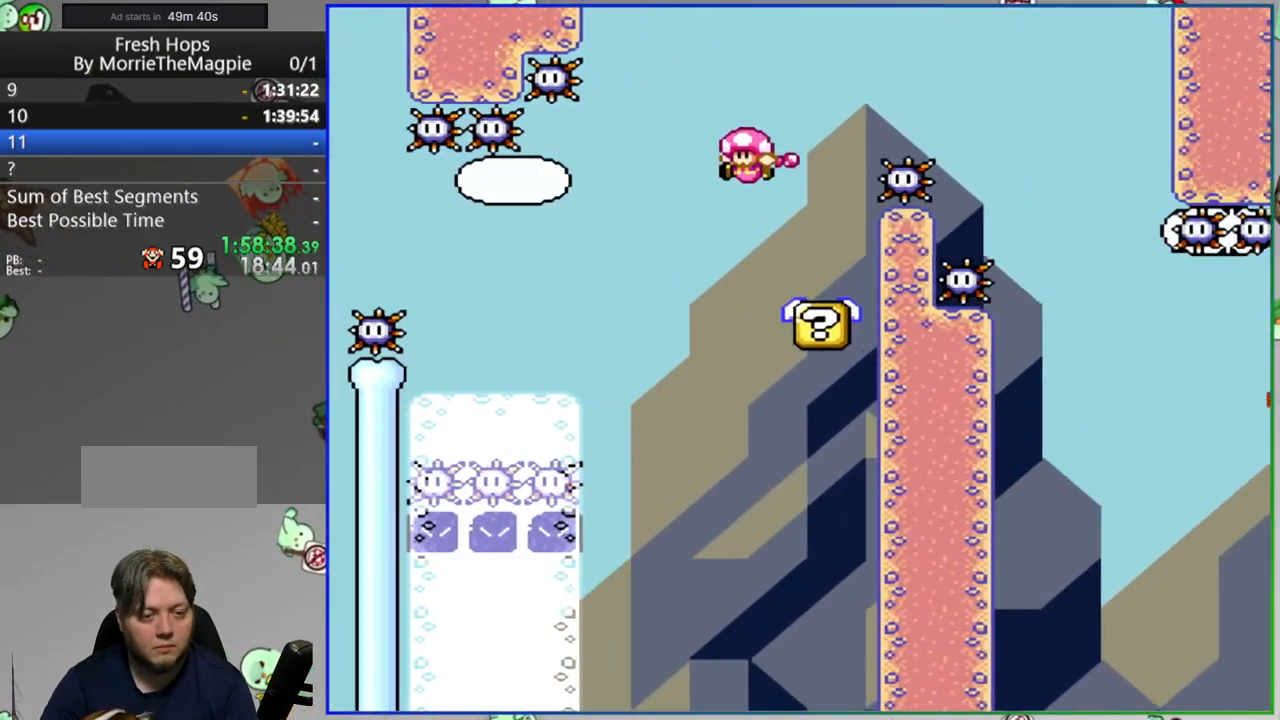
{"buttons": ["B", "Y", "DPAD_RIGHT"], "events": []}
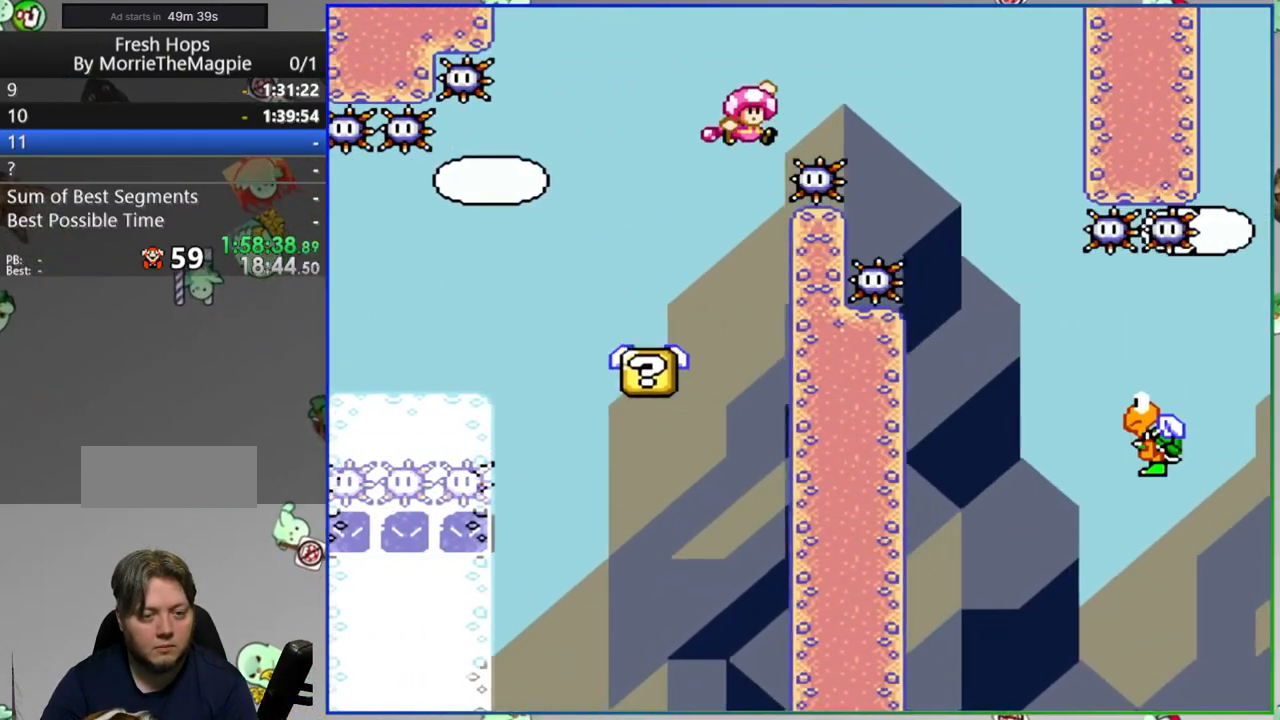
{"buttons": ["Y", "DPAD_RIGHT"], "events": [[83, "B", "up"]]}
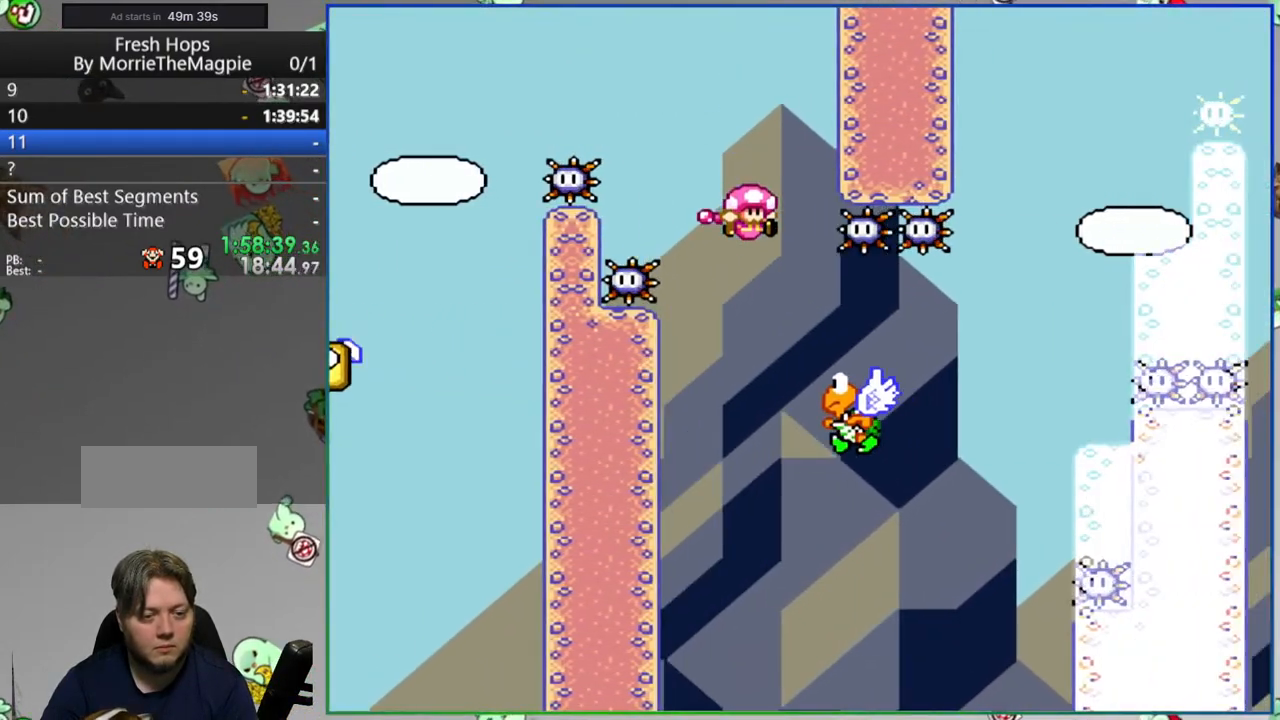
{"buttons": ["B", "Y"], "events": [[17, "B", "down"], [317, "B", "up"], [333, "DPAD_RIGHT", "up"], [500, "B", "down"]]}
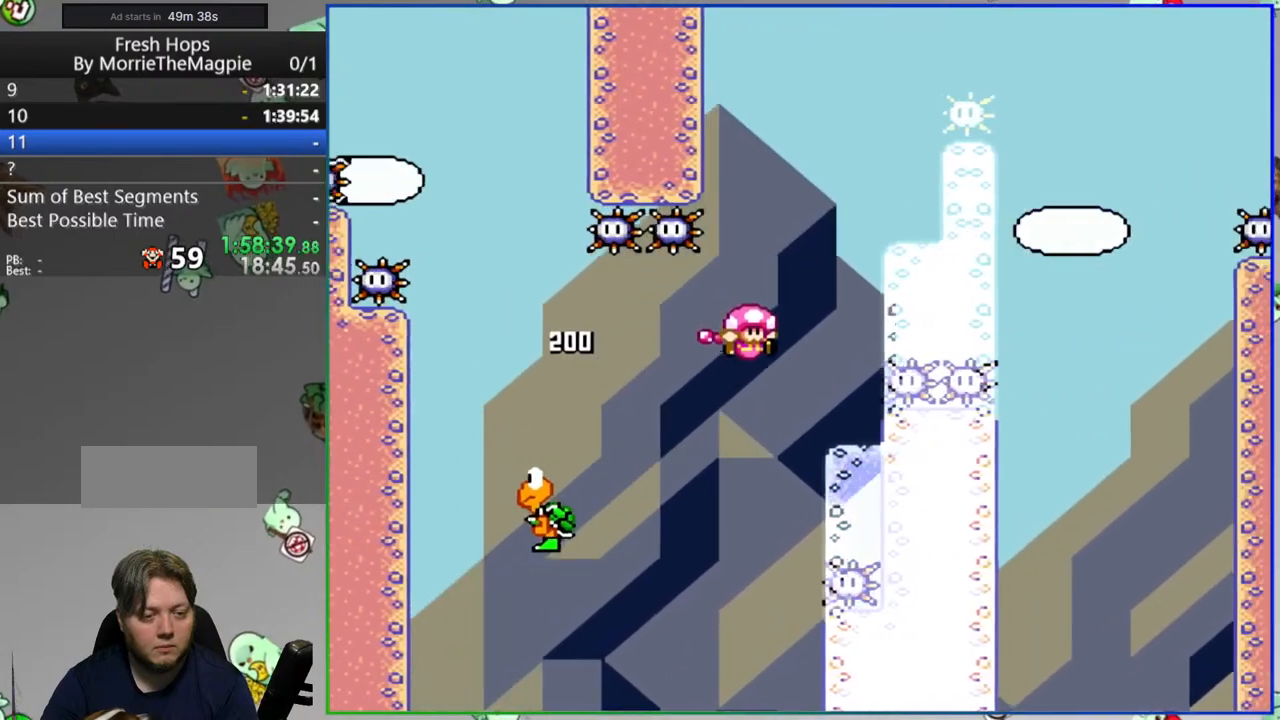
{"buttons": ["Y"], "events": [[150, "DPAD_RIGHT", "down"], [400, "B", "up"], [450, "DPAD_RIGHT", "up"]]}
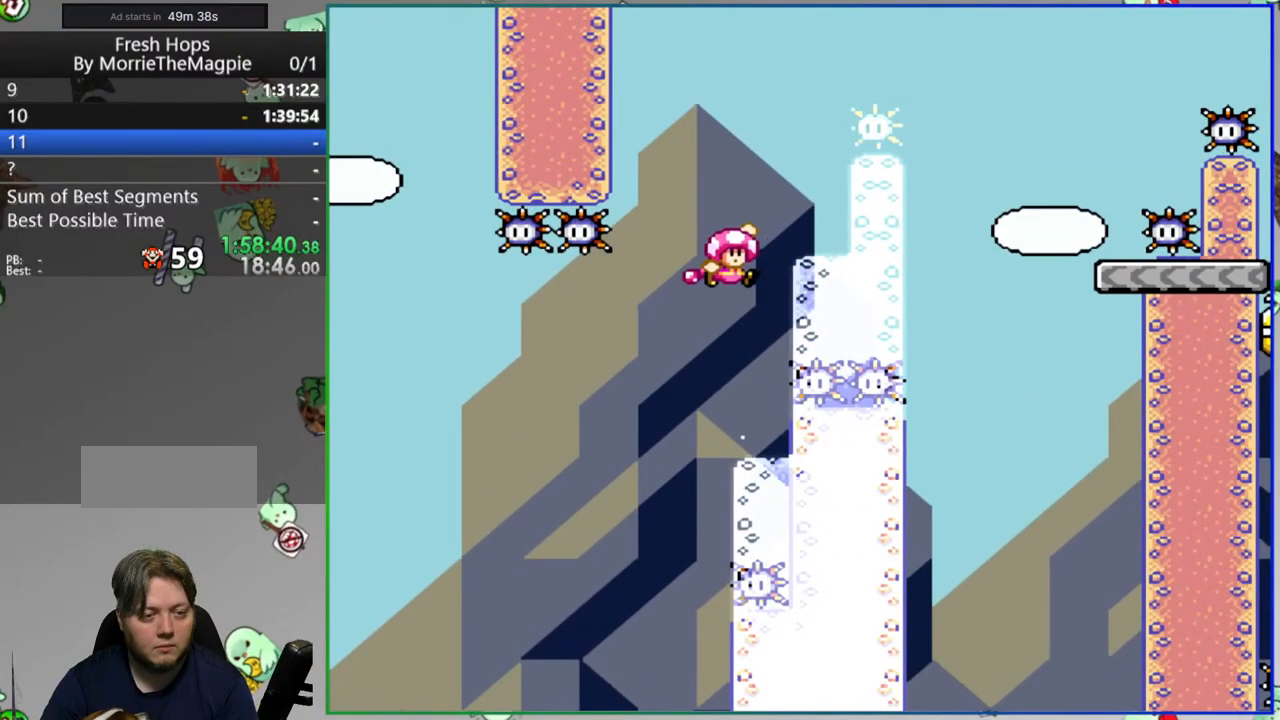
{"buttons": ["B", "Y", "DPAD_RIGHT"], "events": [[17, "B", "down"], [133, "DPAD_RIGHT", "down"]]}
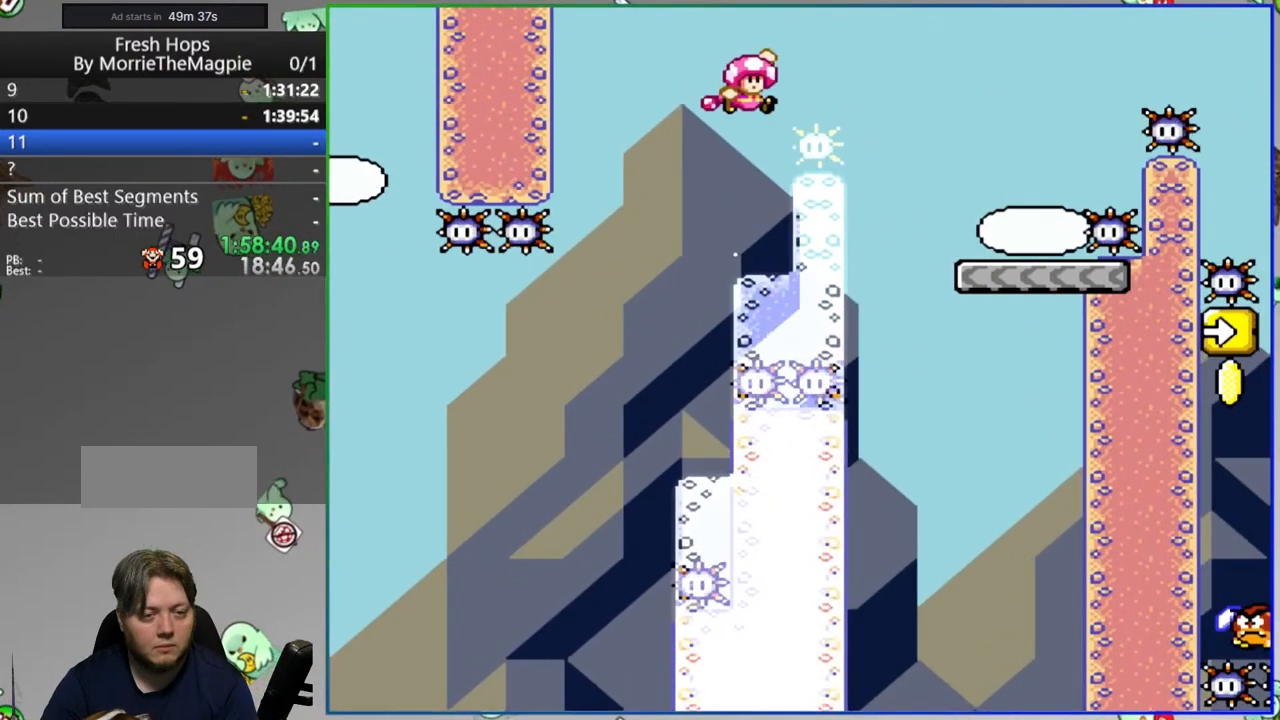
{"buttons": ["B", "Y", "DPAD_RIGHT"], "events": [[33, "B", "up"], [50, "DPAD_RIGHT", "up"], [367, "B", "down"], [417, "DPAD_RIGHT", "down"]]}
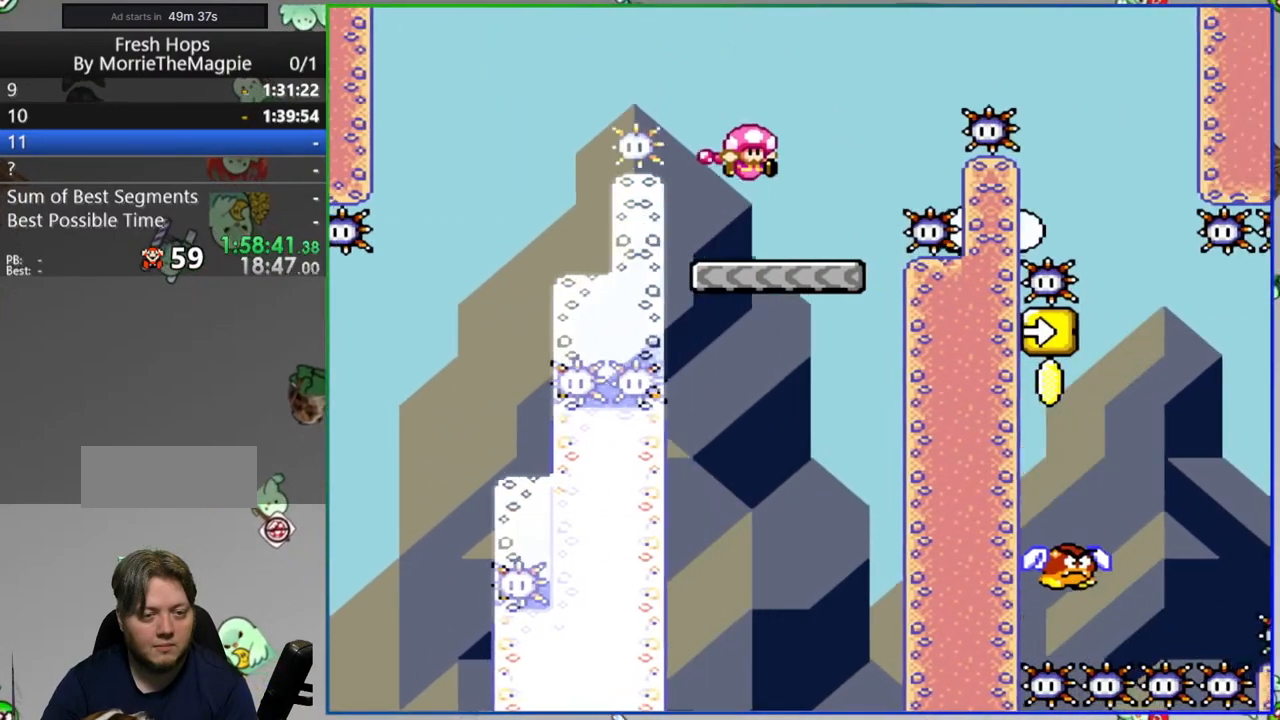
{"buttons": ["B", "Y"], "events": [[367, "DPAD_RIGHT", "up"]]}
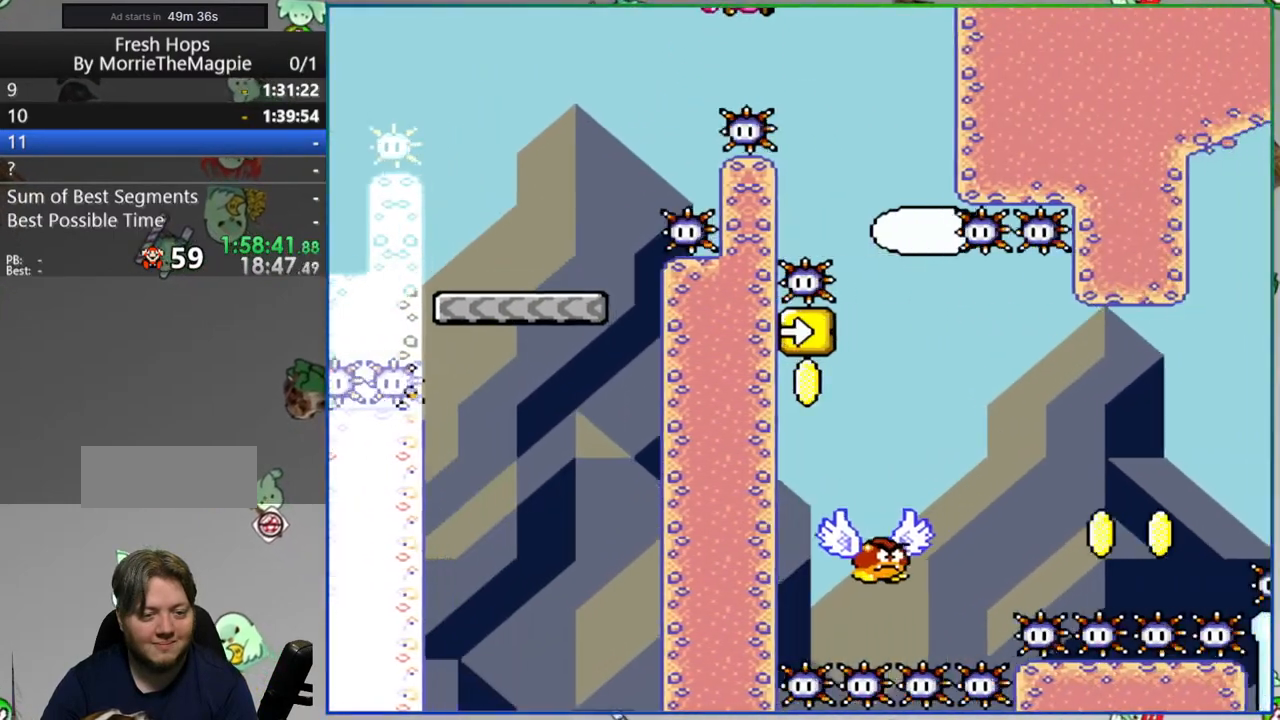
{"buttons": ["B", "Y"], "events": [[200, "DPAD_RIGHT", "down"], [317, "DPAD_RIGHT", "up"]]}
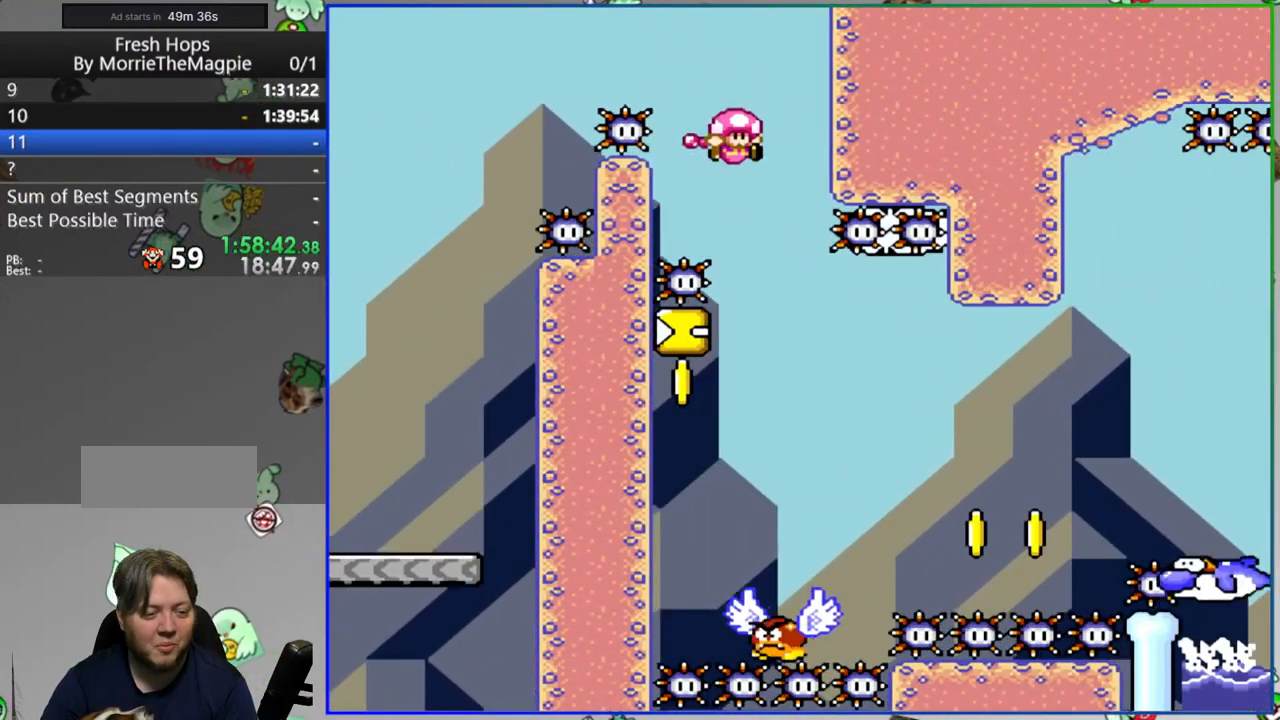
{"buttons": ["B", "Y"], "events": []}
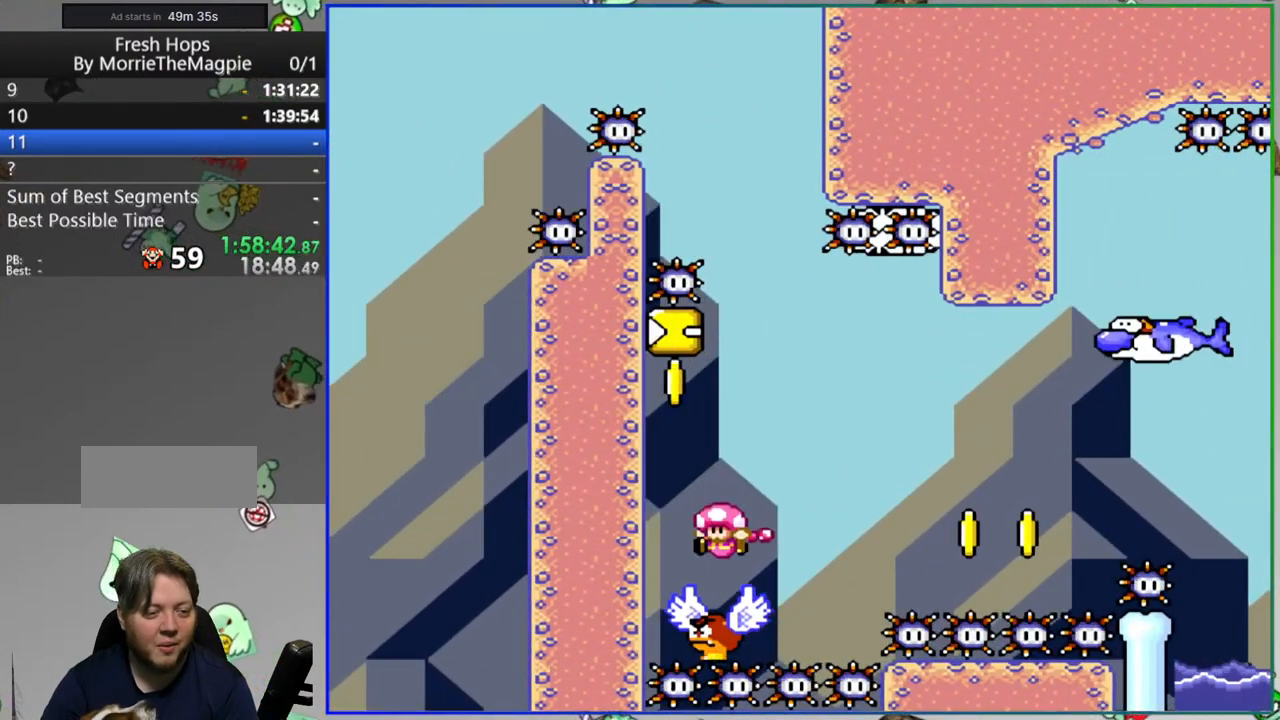
{"buttons": ["B", "Y", "DPAD_RIGHT"], "events": [[17, "DPAD_RIGHT", "down"], [133, "B", "up"], [133, "DPAD_RIGHT", "up"], [317, "DPAD_RIGHT", "down"], [400, "B", "down"]]}
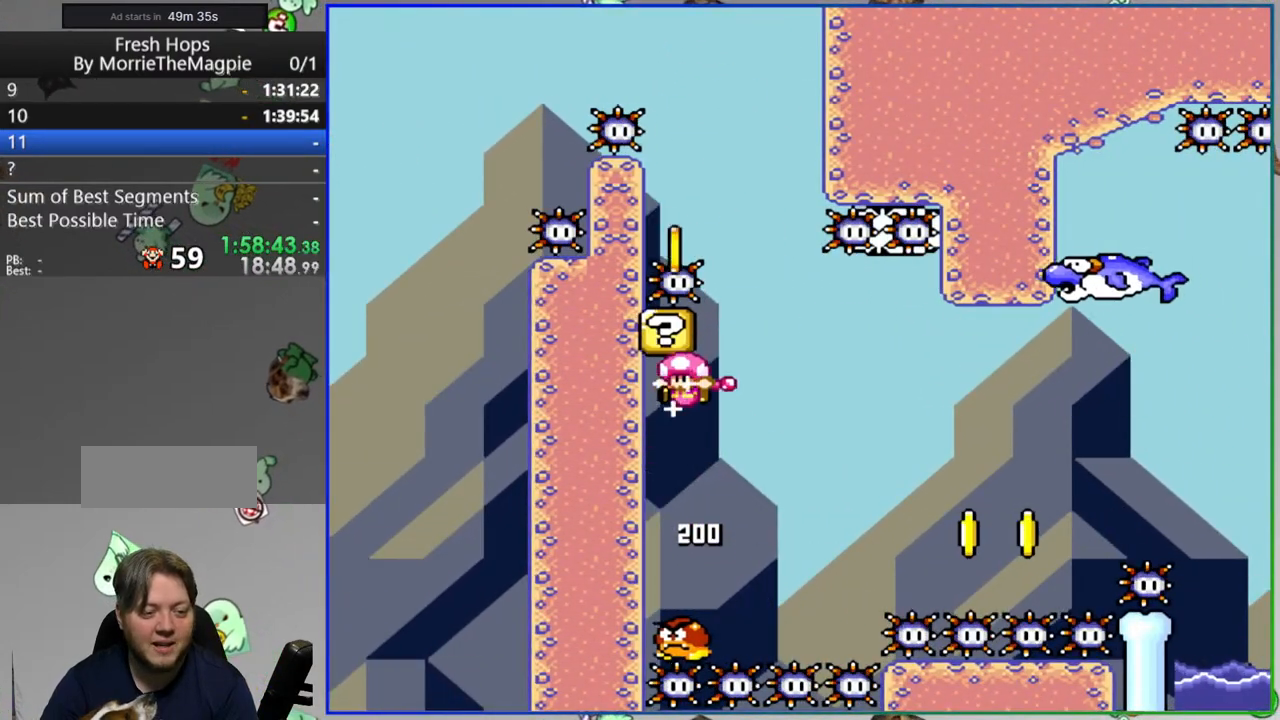
{"buttons": ["Y", "DPAD_RIGHT"], "events": [[217, "B", "up"], [283, "Y", "up"], [300, "Y", "down"]]}
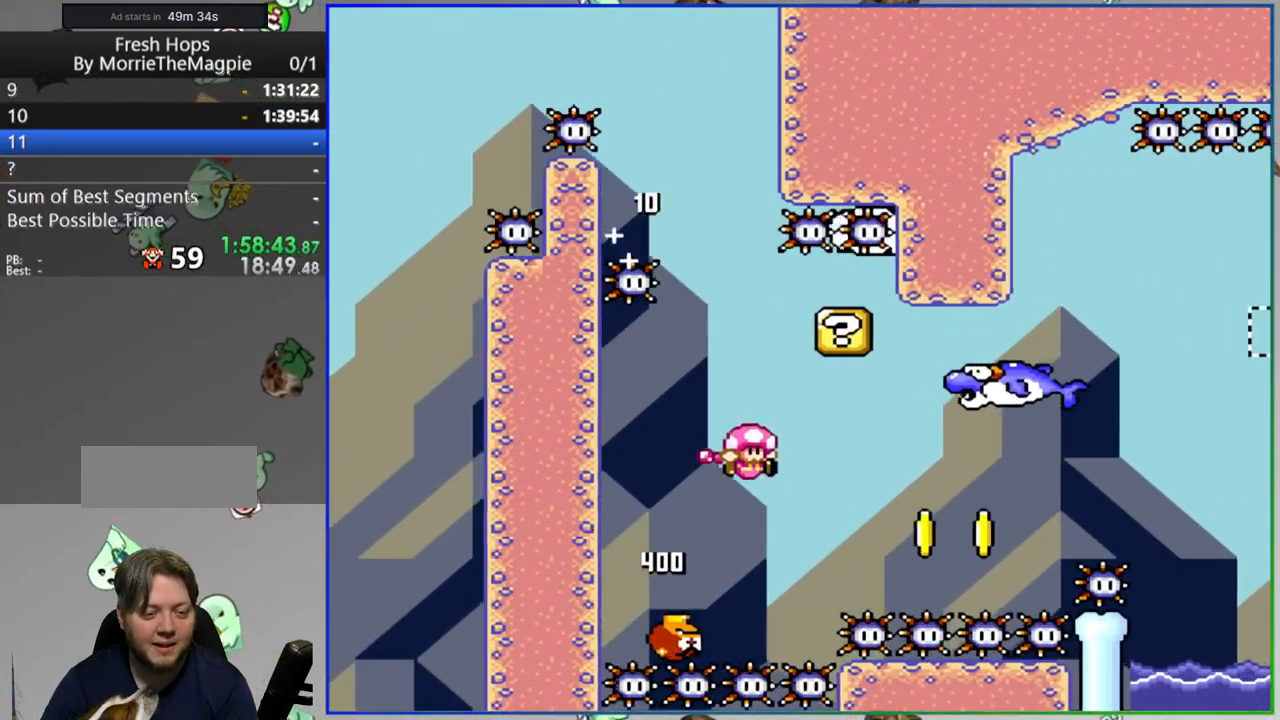
{"buttons": ["B", "Y", "DPAD_RIGHT"], "events": [[167, "B", "down"]]}
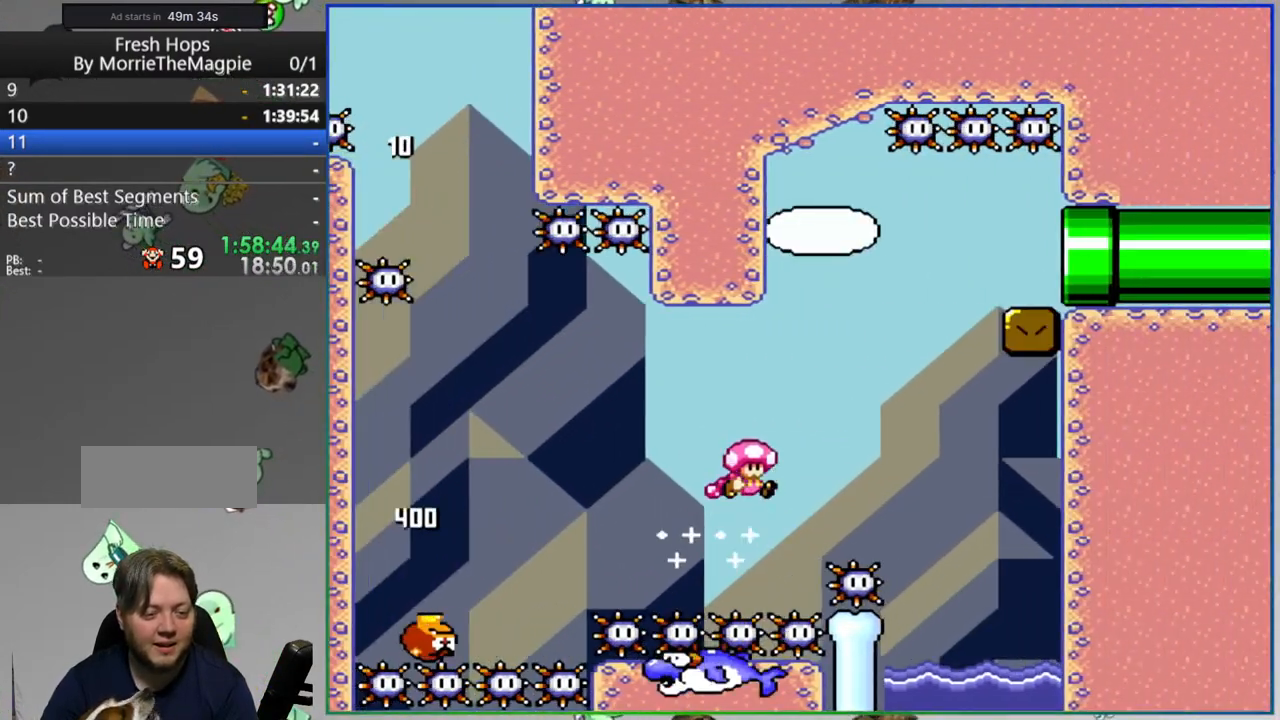
{"buttons": ["B", "Y", "DPAD_RIGHT"], "events": []}
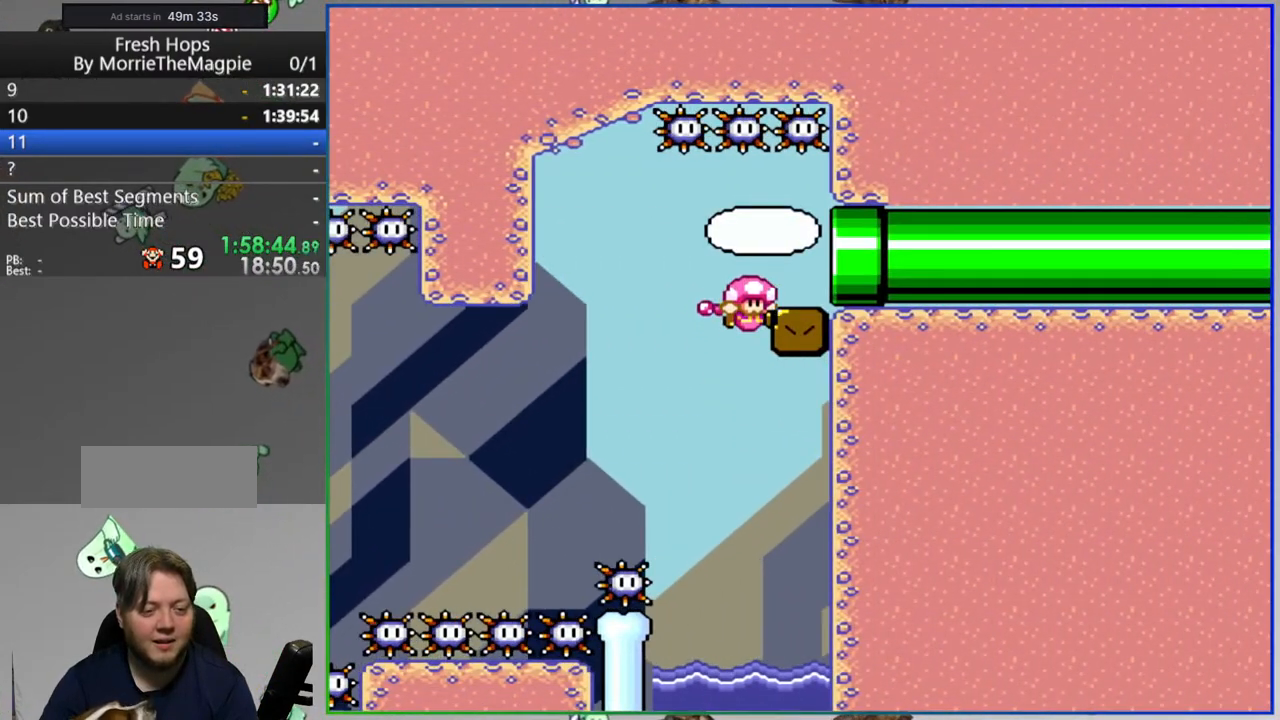
{"buttons": [], "events": [[100, "DPAD_RIGHT", "up"], [133, "B", "up"], [133, "Y", "up"]]}